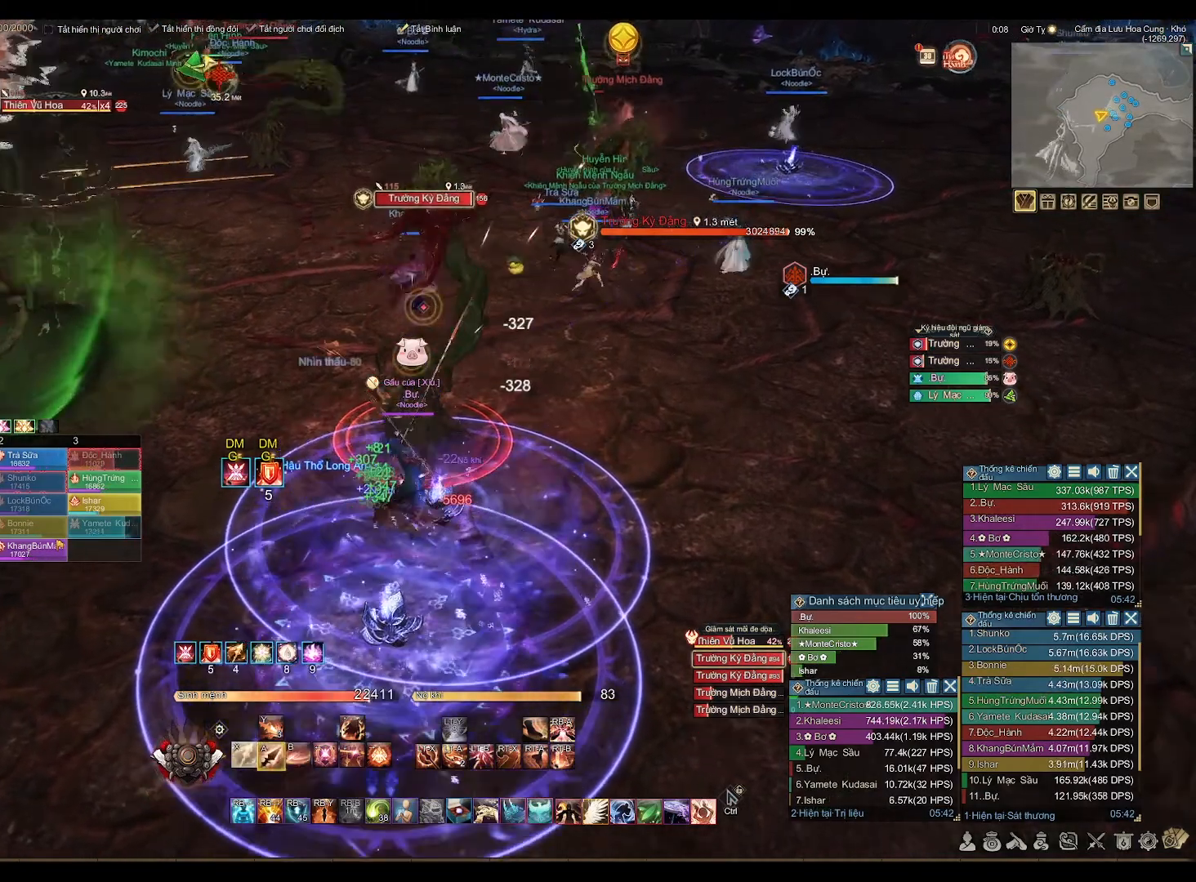
Gameplay with a controller (Xbox layout); each line is a JSON object with the inputs held at the frame after it. "events" lists button and stick changes between this image and that frame as [ms after this image, input, new state], when the widget could be followed in between.
{"buttons": ["A"], "left_stick": "center", "right_stick": "center", "events": []}
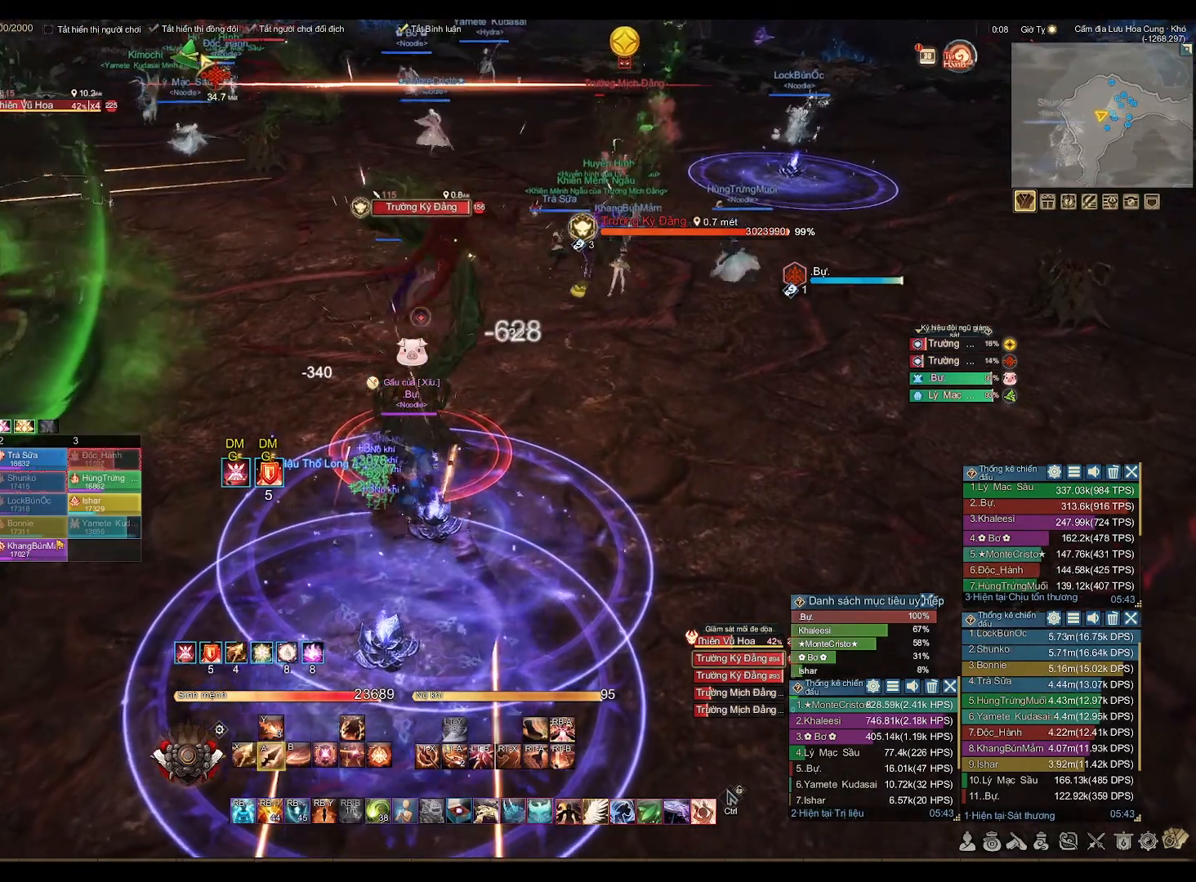
{"buttons": [], "left_stick": "right", "right_stick": "center", "events": [[300, "left_stick", "down-right"], [317, "A", "up"], [367, "left_stick", "right"]]}
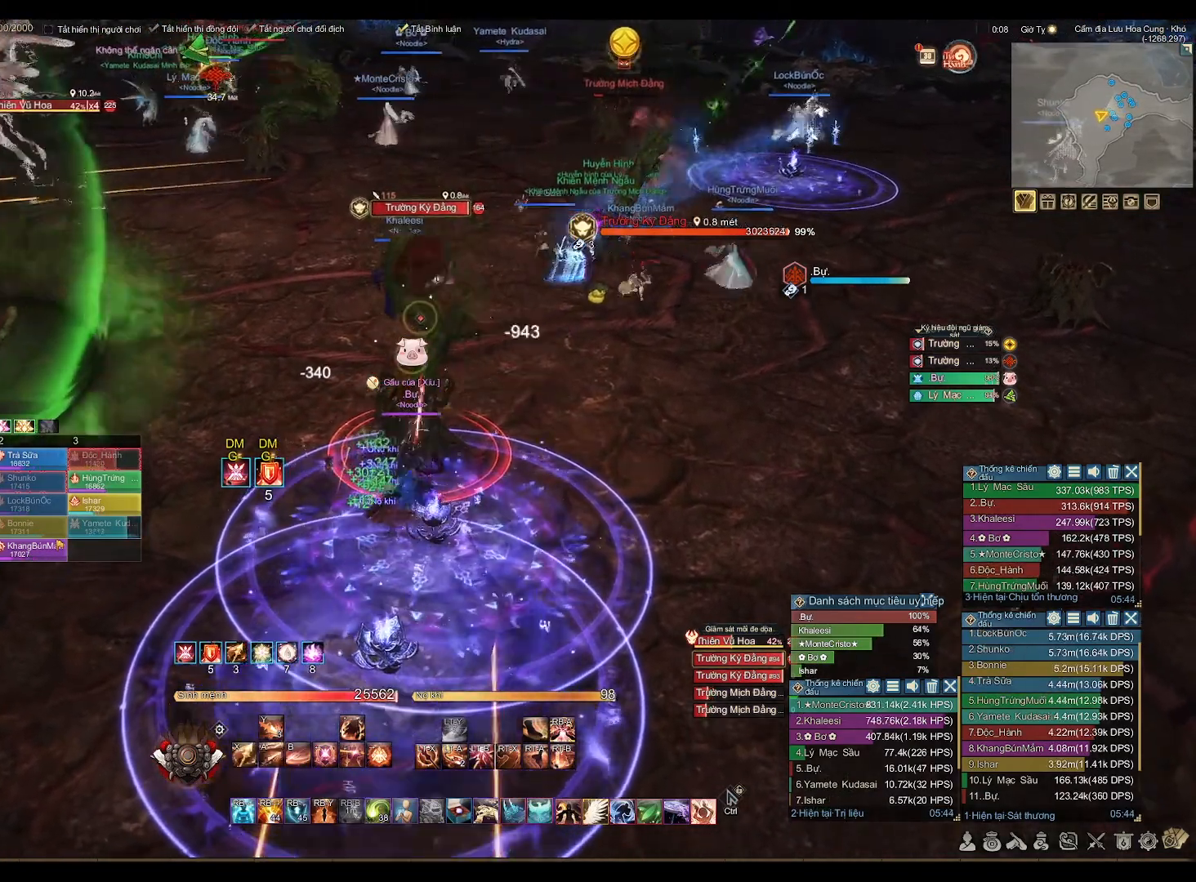
{"buttons": ["R2"], "left_stick": "right", "right_stick": "center", "events": [[200, "R2", "down"]]}
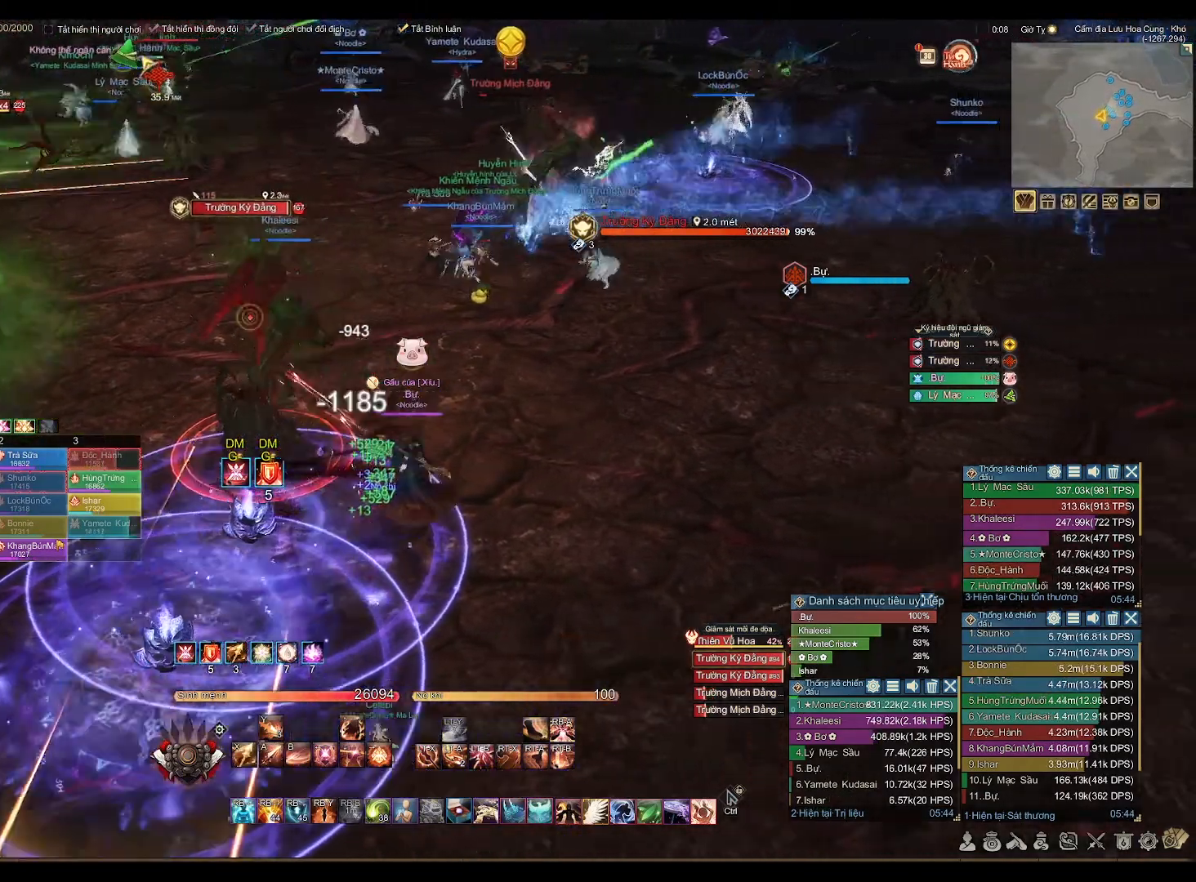
{"buttons": [], "left_stick": "center", "right_stick": "center", "events": [[33, "R2", "up"], [183, "left_stick", "center"]]}
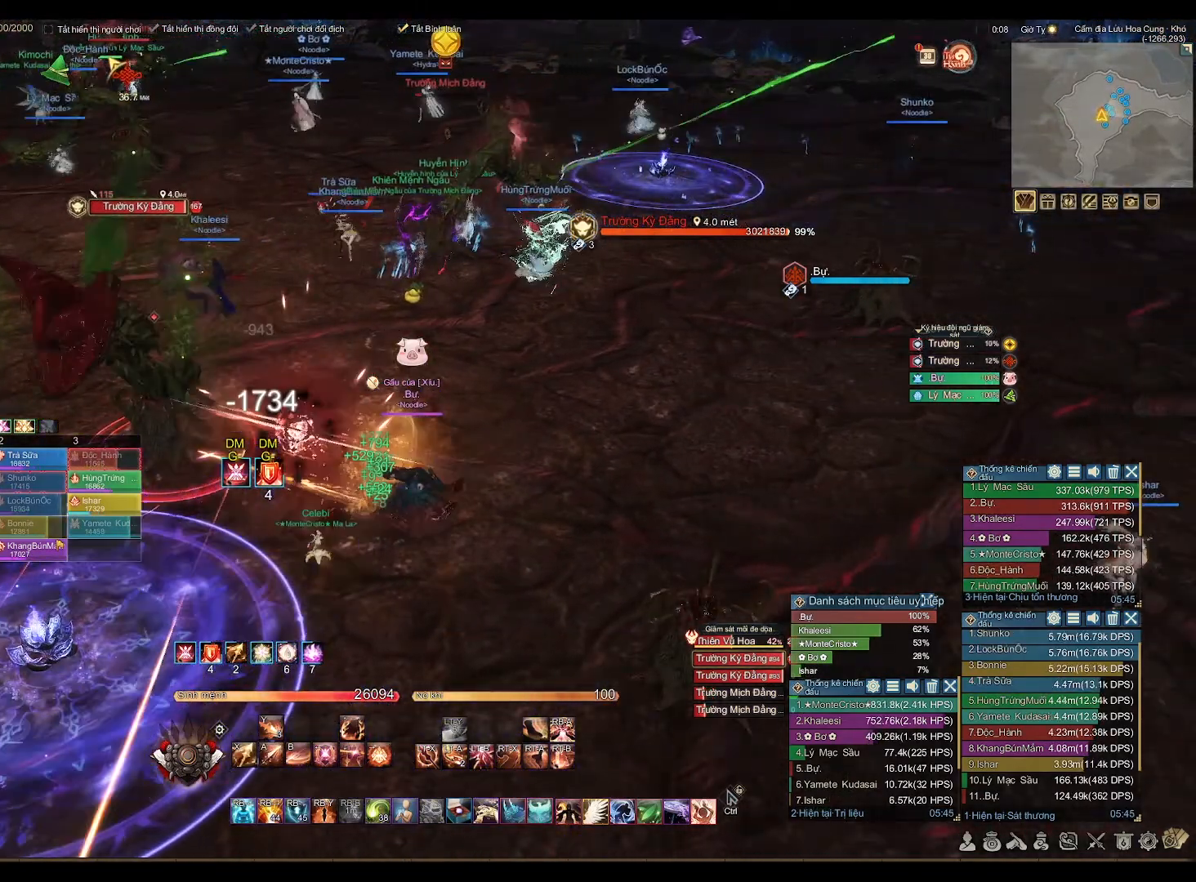
{"buttons": [], "left_stick": "left", "right_stick": "center", "events": [[417, "left_stick", "left"]]}
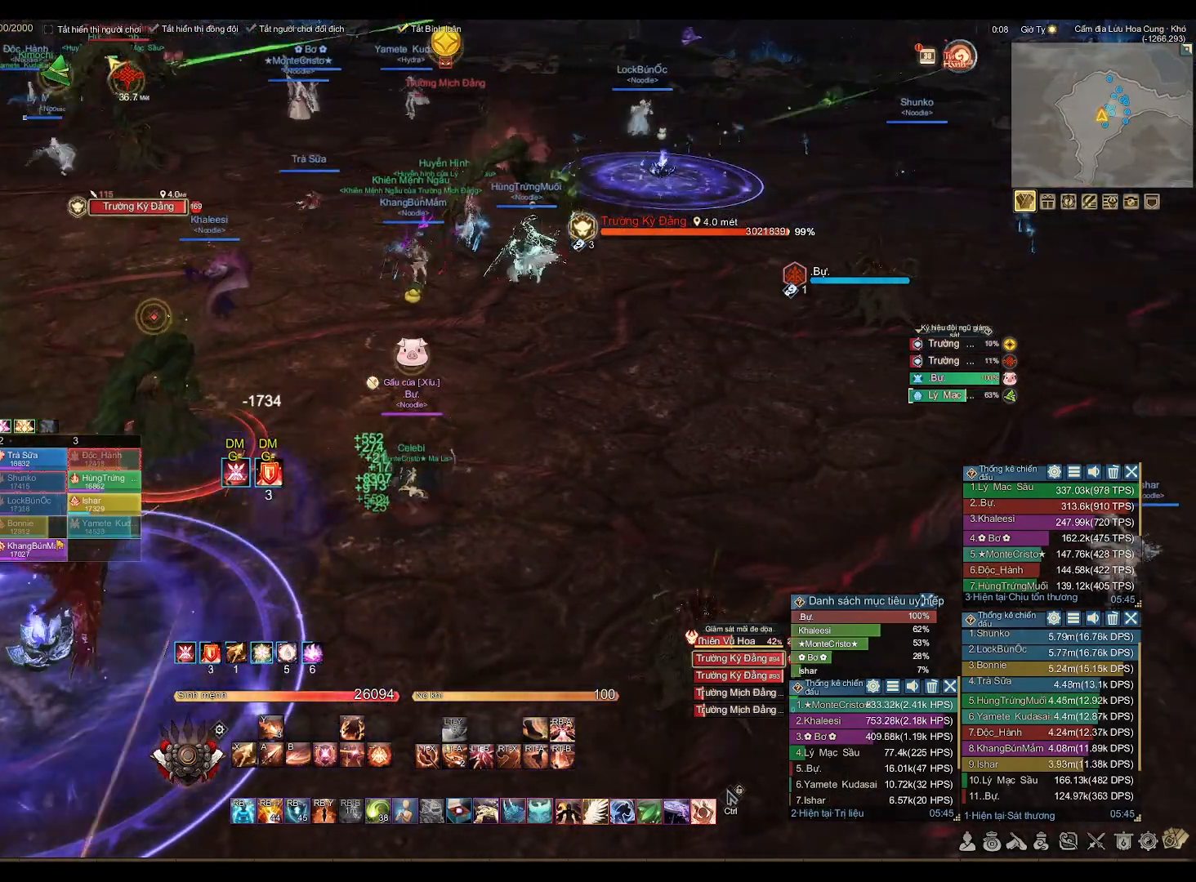
{"buttons": ["A"], "left_stick": "down-left", "right_stick": "center", "events": [[117, "A", "down"], [200, "left_stick", "down-left"]]}
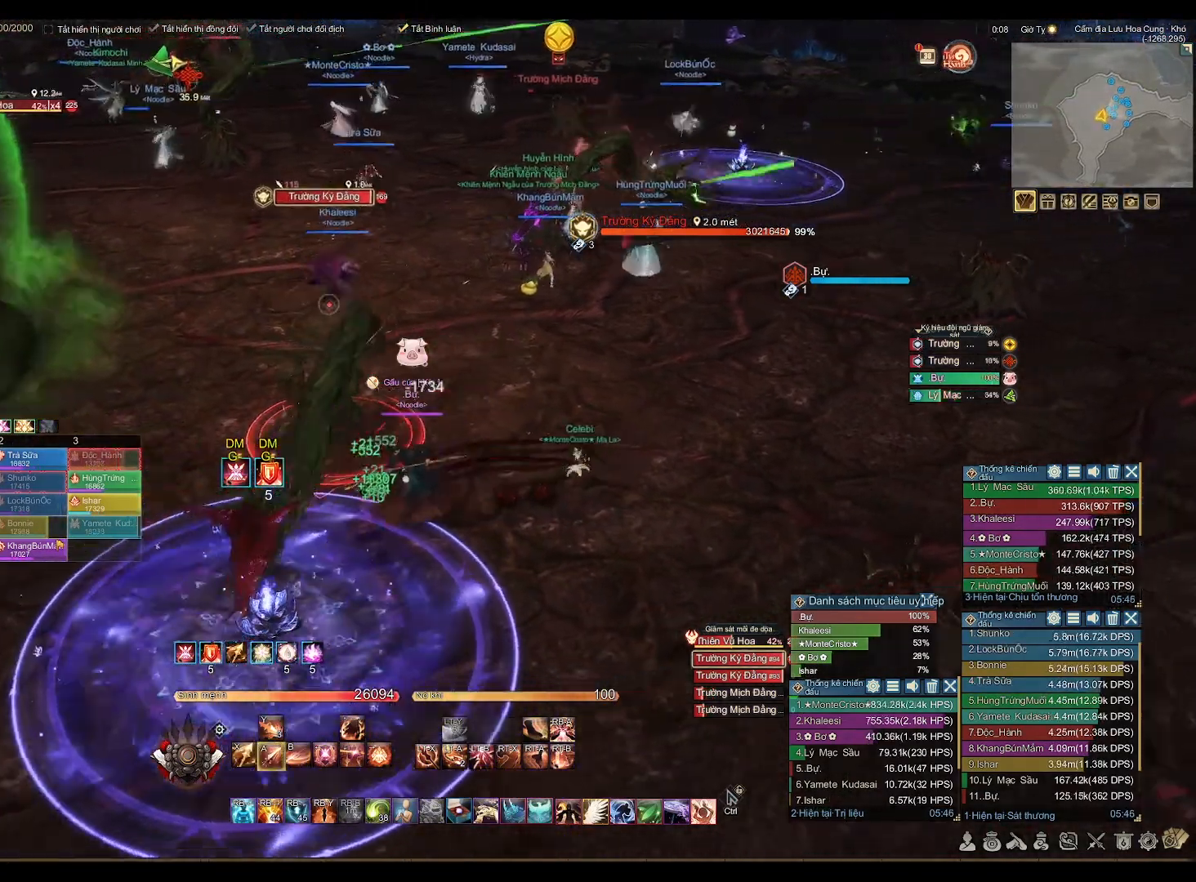
{"buttons": ["A"], "left_stick": "center", "right_stick": "center", "events": [[250, "left_stick", "center"]]}
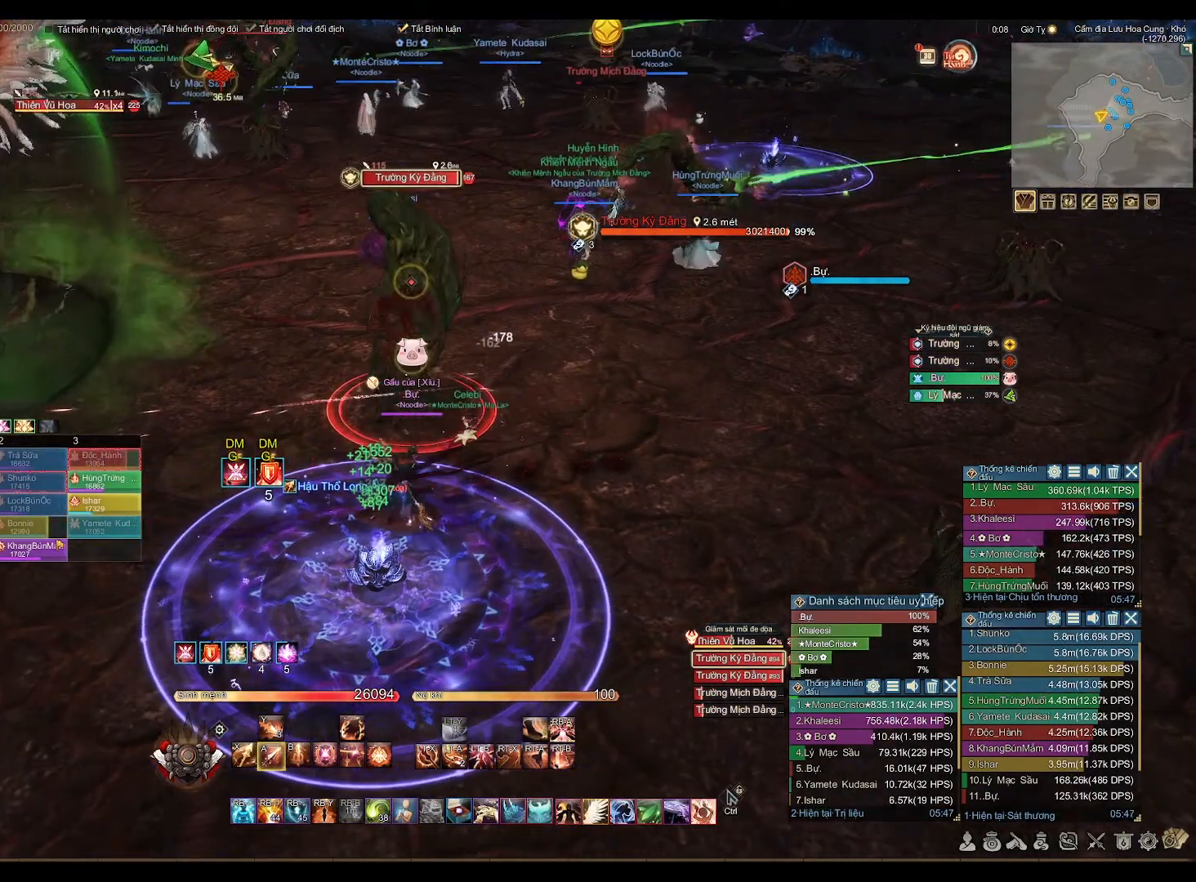
{"buttons": ["A"], "left_stick": "center", "right_stick": "center", "events": []}
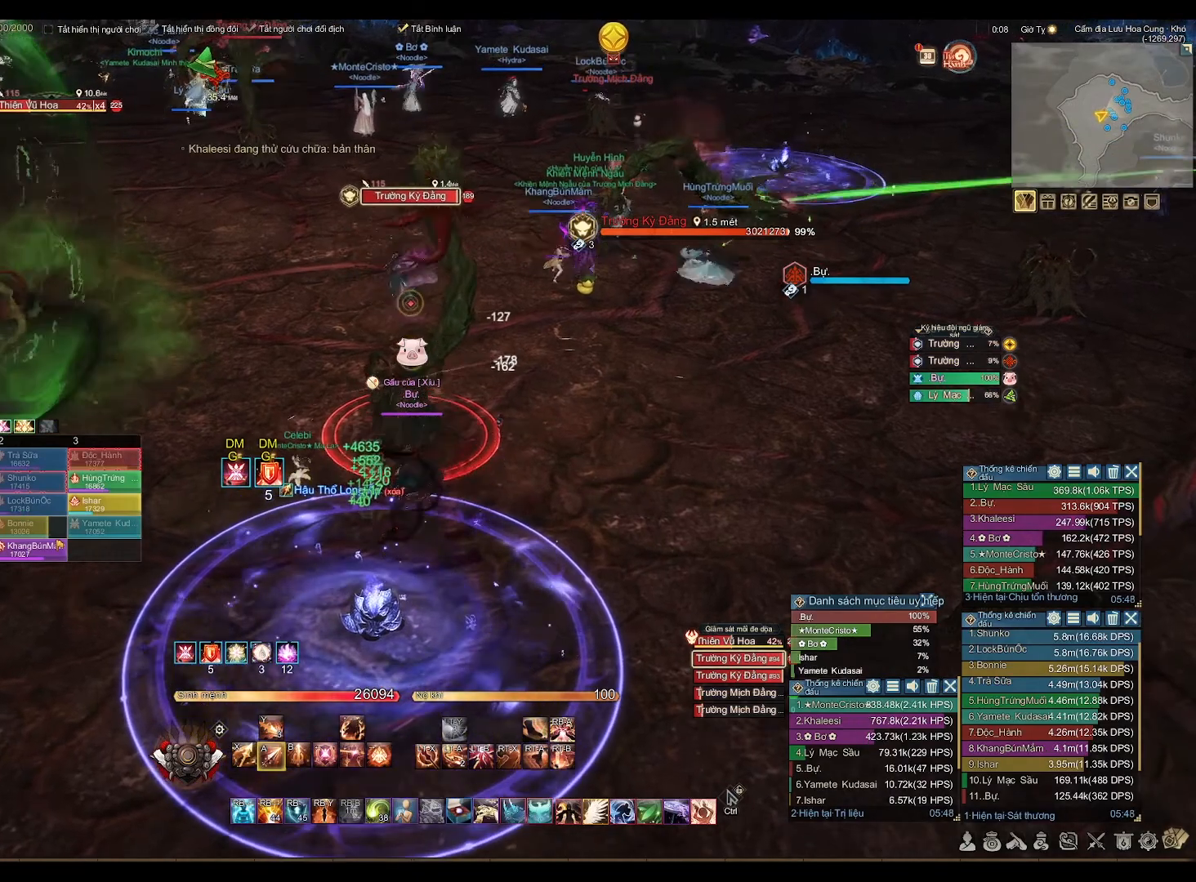
{"buttons": [], "left_stick": "down-right", "right_stick": "center", "events": [[450, "A", "up"], [467, "left_stick", "down-right"]]}
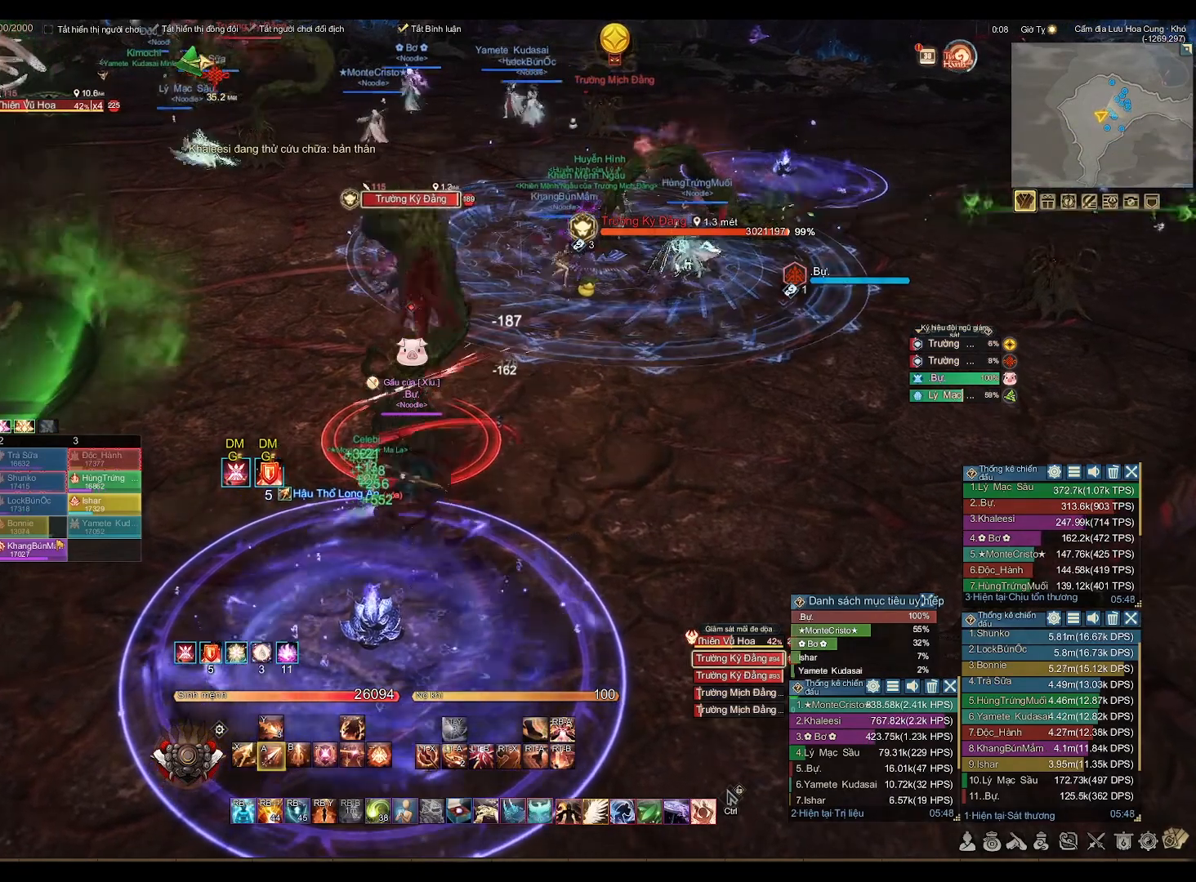
{"buttons": ["A"], "left_stick": "center", "right_stick": "center", "events": [[83, "X", "down"], [150, "X", "up"], [167, "left_stick", "center"], [367, "A", "down"]]}
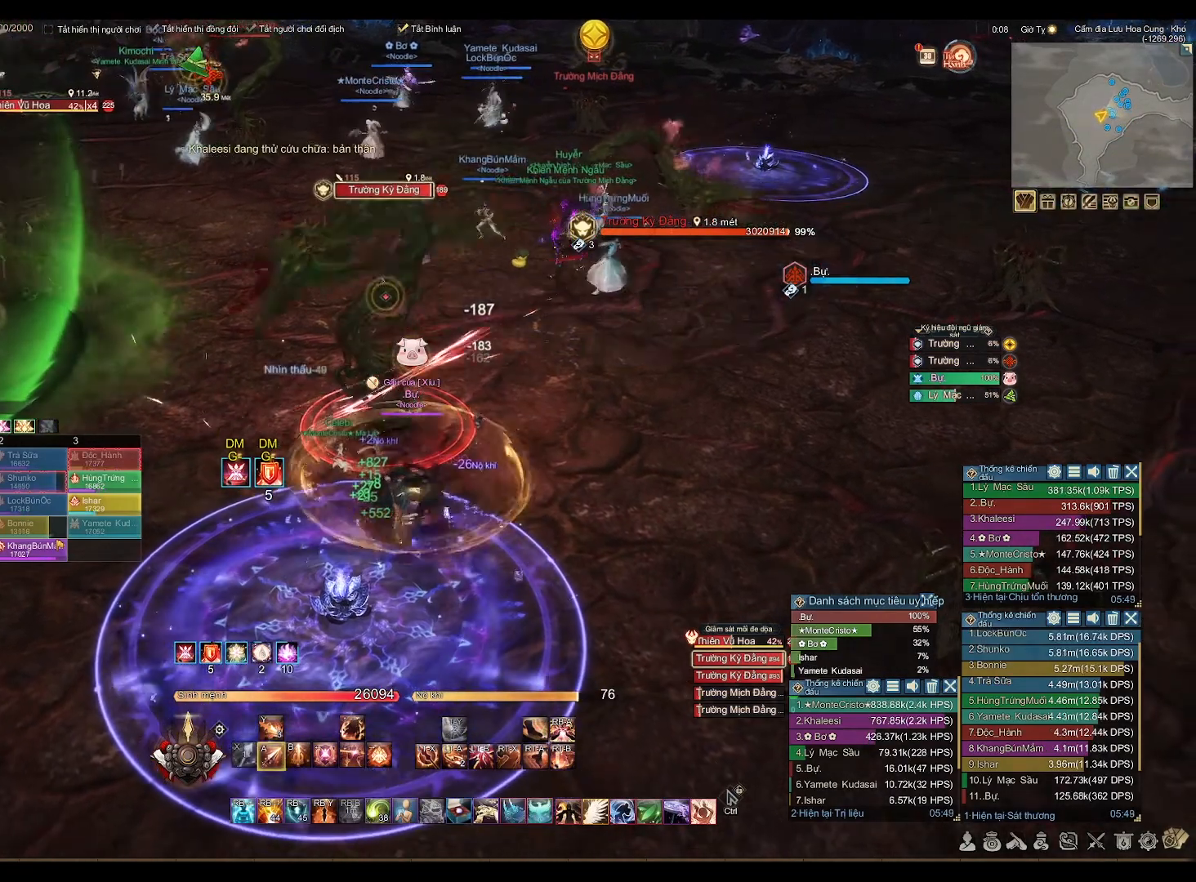
{"buttons": ["A"], "left_stick": "center", "right_stick": "center", "events": []}
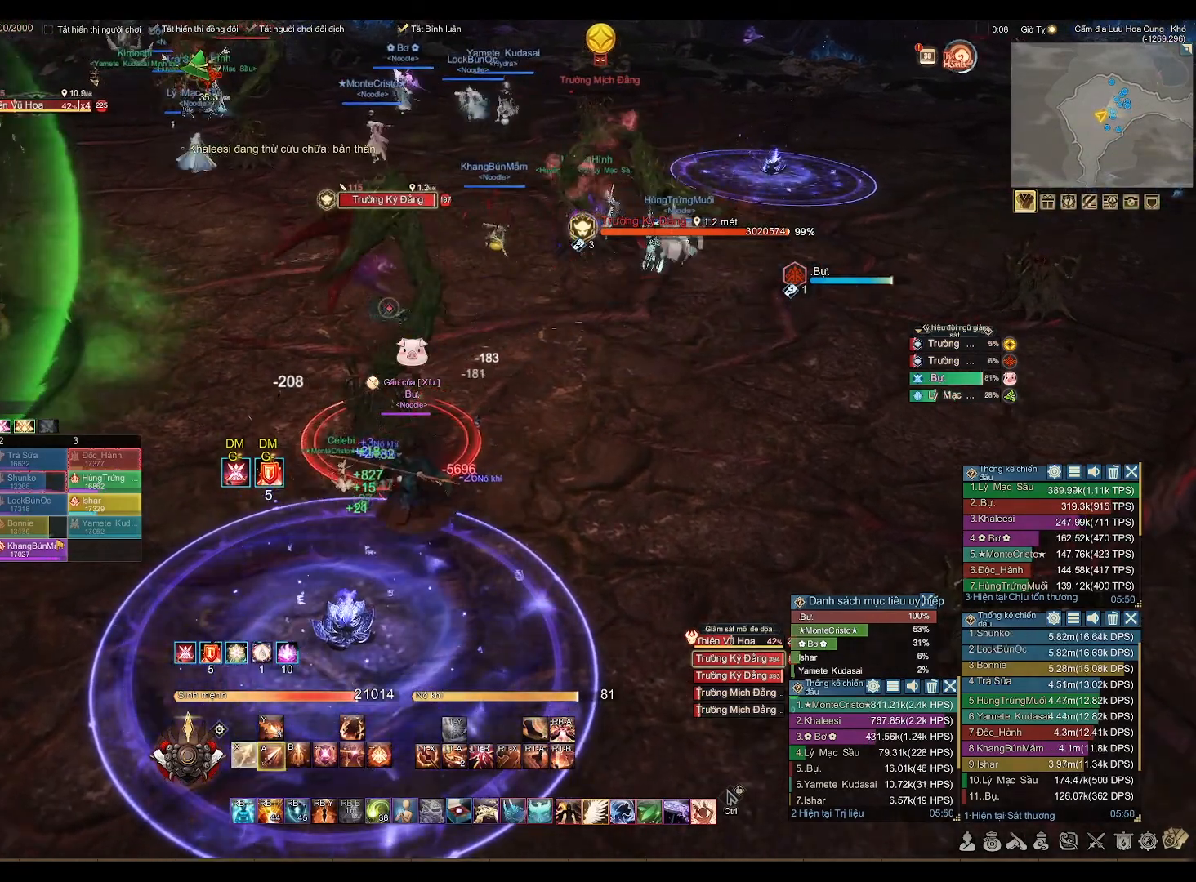
{"buttons": ["A"], "left_stick": "center", "right_stick": "center", "events": []}
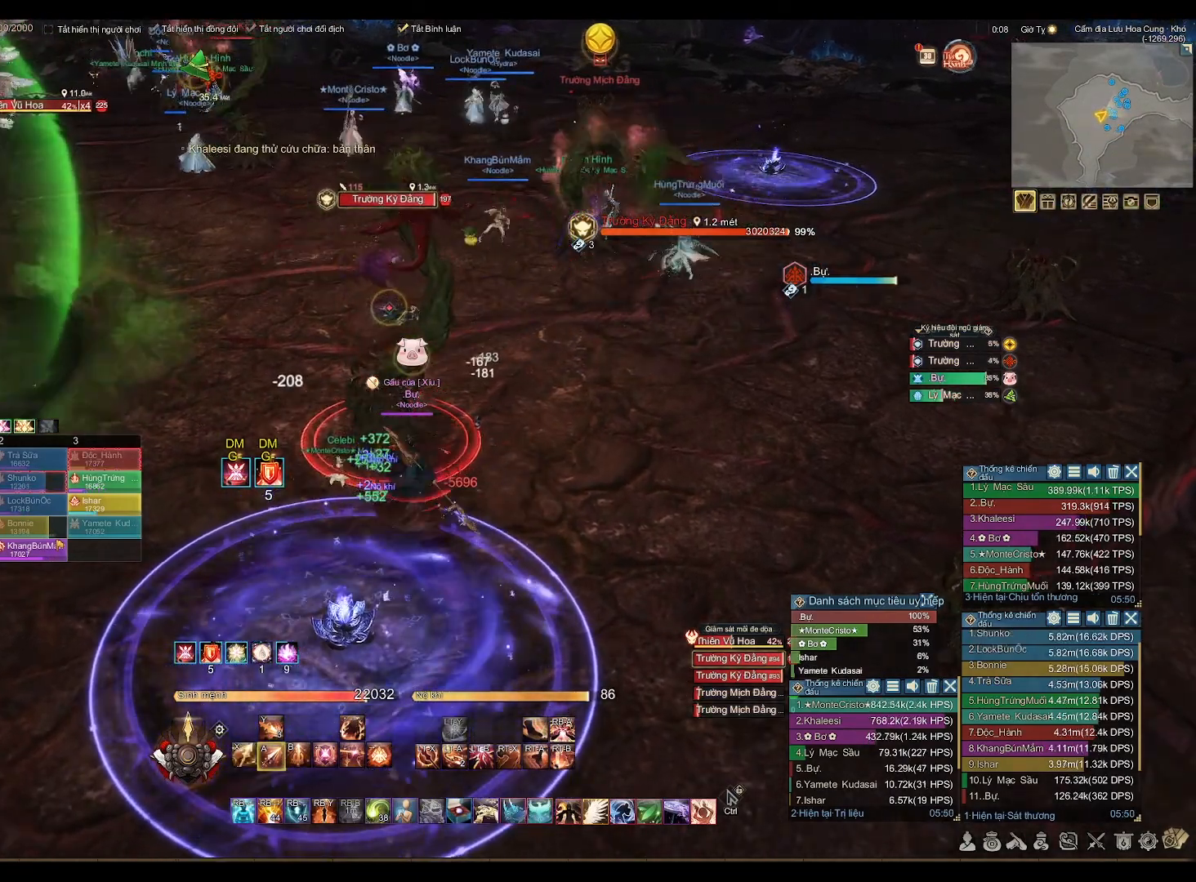
{"buttons": [], "left_stick": "center", "right_stick": "center", "events": [[333, "A", "up"], [333, "DPAD_LEFT", "down"], [467, "DPAD_LEFT", "up"]]}
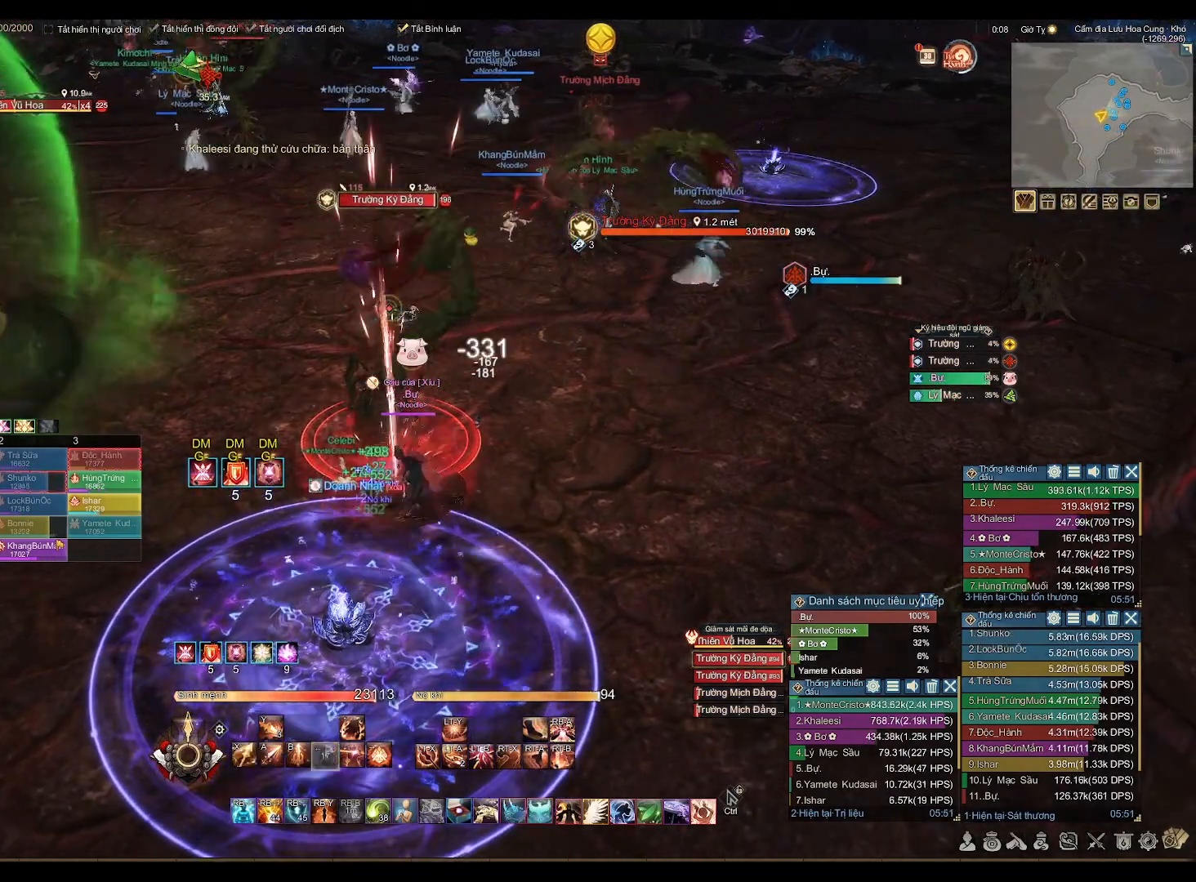
{"buttons": ["A"], "left_stick": "center", "right_stick": "center", "events": [[33, "X", "down"], [133, "X", "up"], [300, "A", "down"]]}
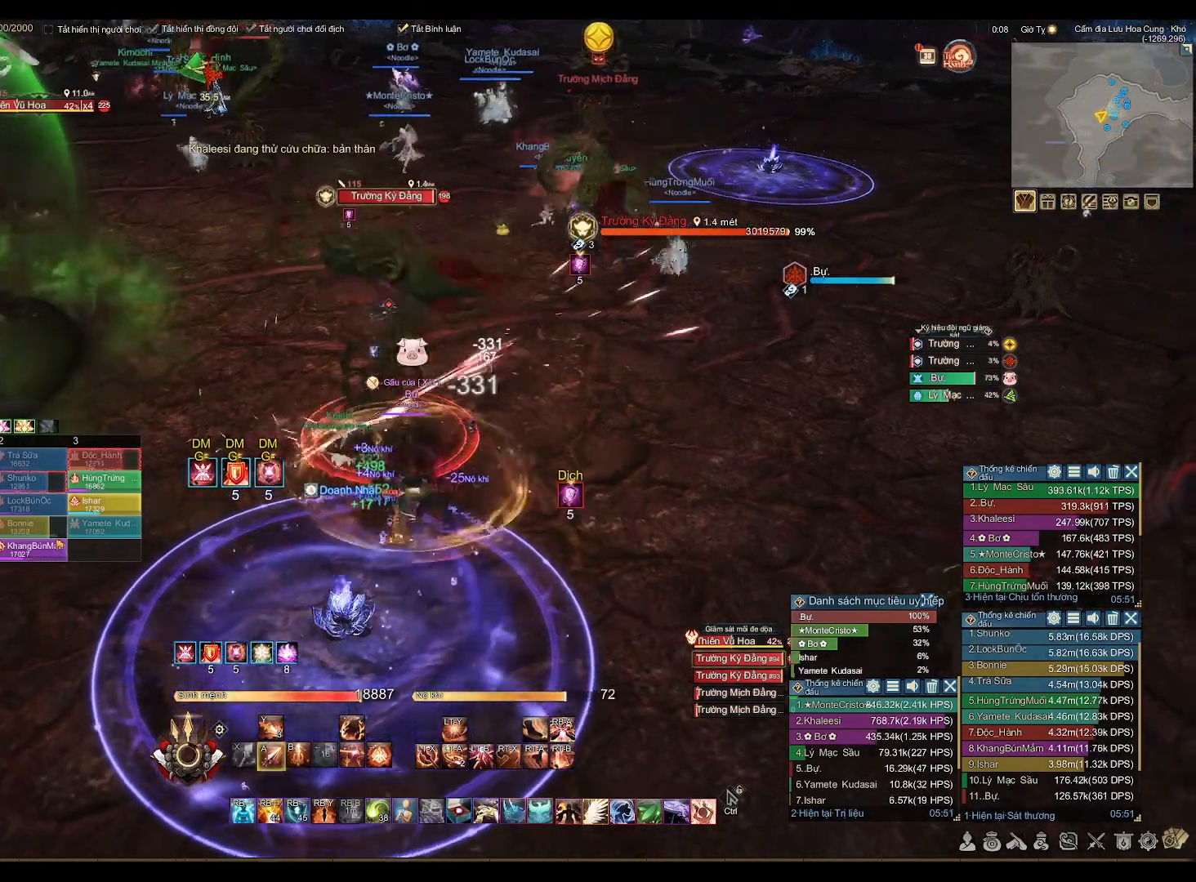
{"buttons": ["A"], "left_stick": "center", "right_stick": "center", "events": []}
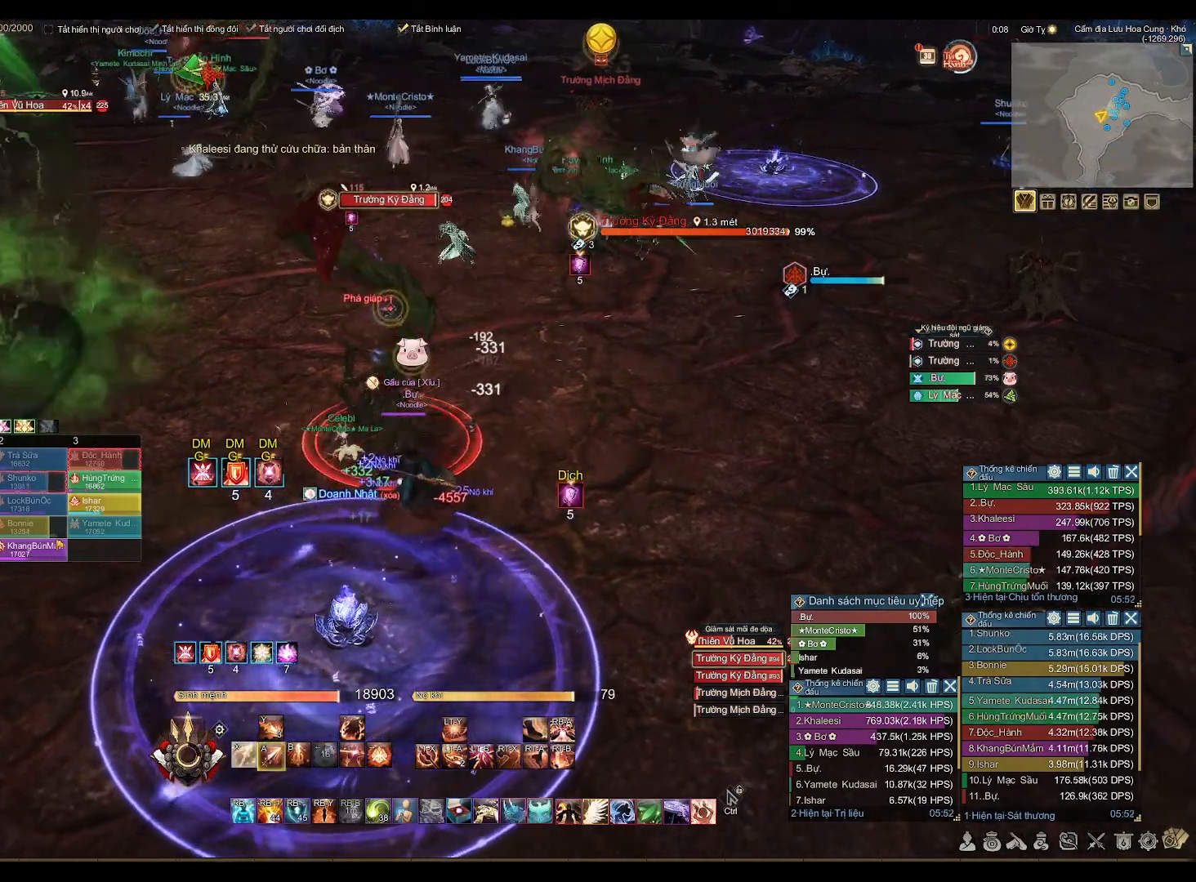
{"buttons": ["A"], "left_stick": "center", "right_stick": "center", "events": []}
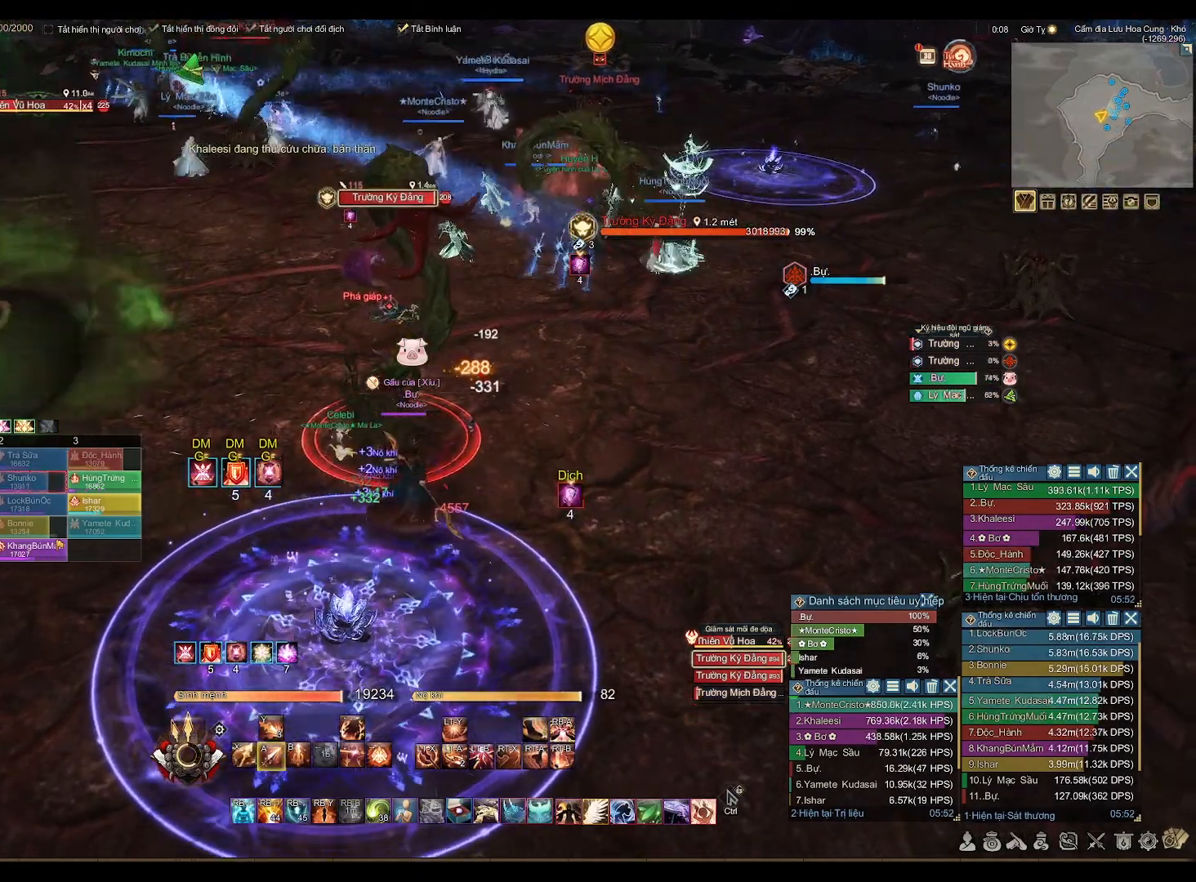
{"buttons": [], "left_stick": "center", "right_stick": "center", "events": [[200, "A", "up"], [333, "X", "down"], [417, "X", "up"]]}
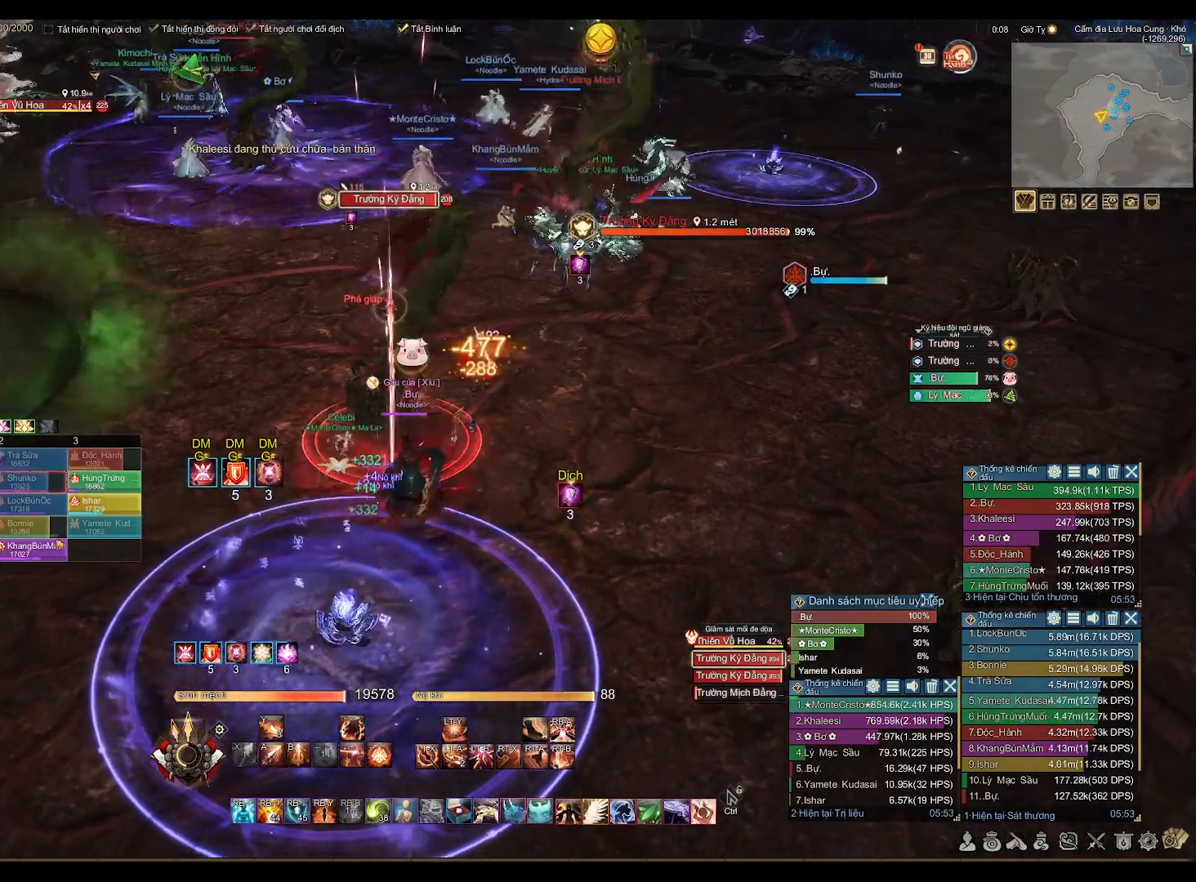
{"buttons": ["A"], "left_stick": "center", "right_stick": "center", "events": [[117, "A", "down"]]}
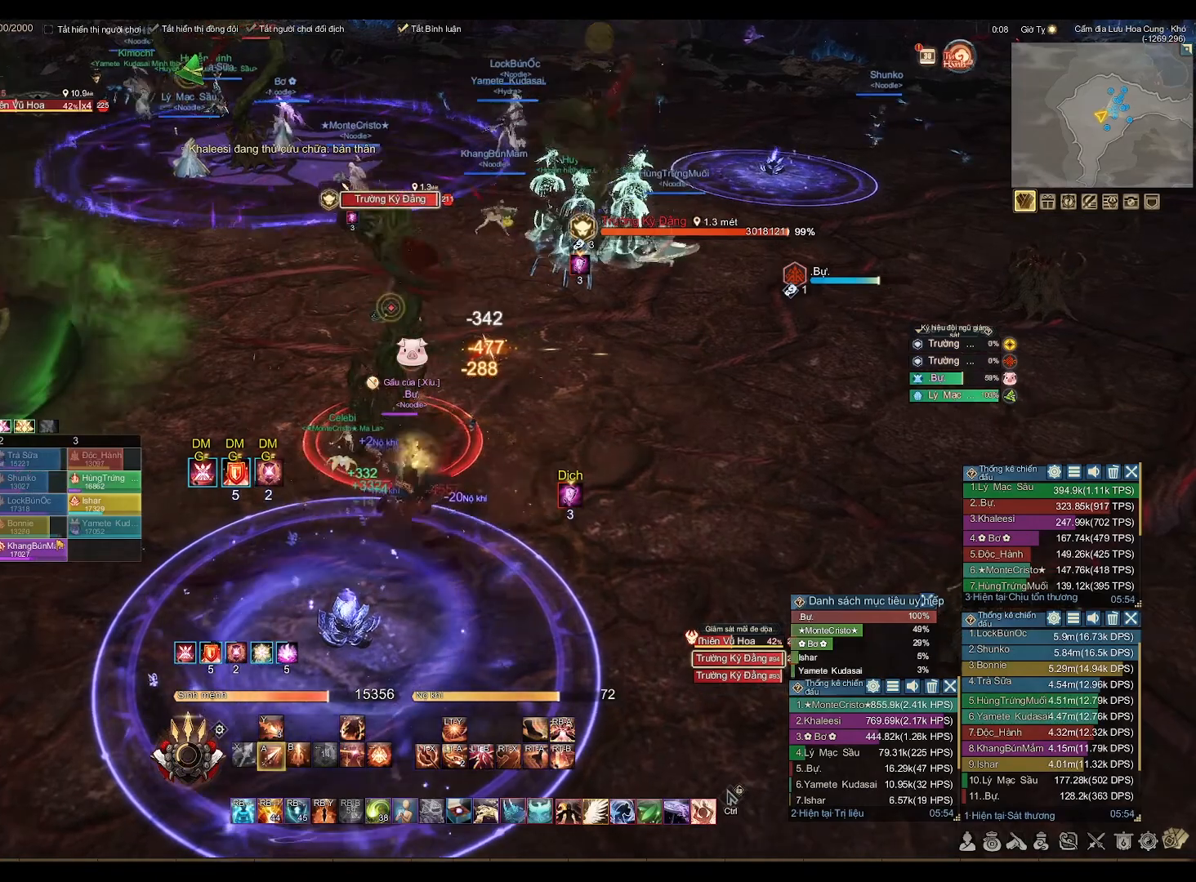
{"buttons": ["A"], "left_stick": "center", "right_stick": "center", "events": []}
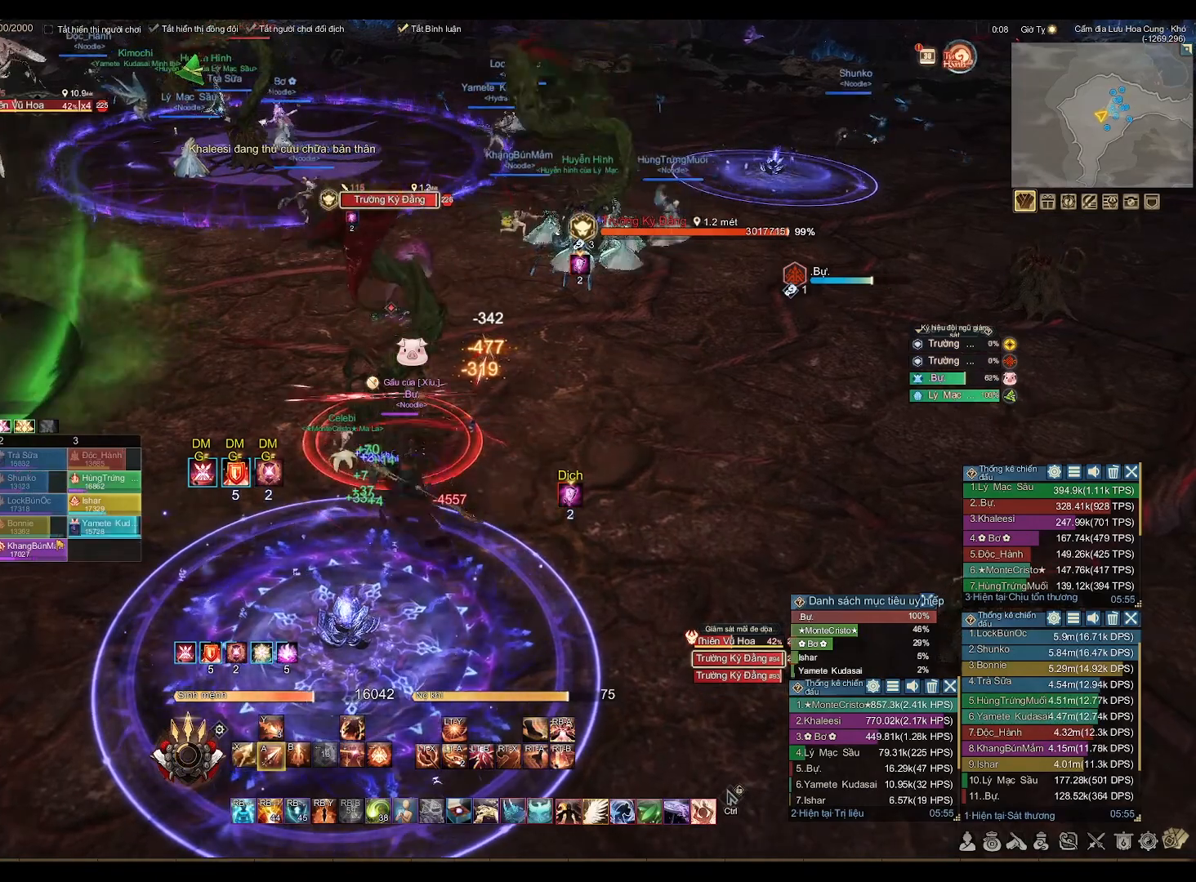
{"buttons": [], "left_stick": "center", "right_stick": "center", "events": [[467, "A", "up"]]}
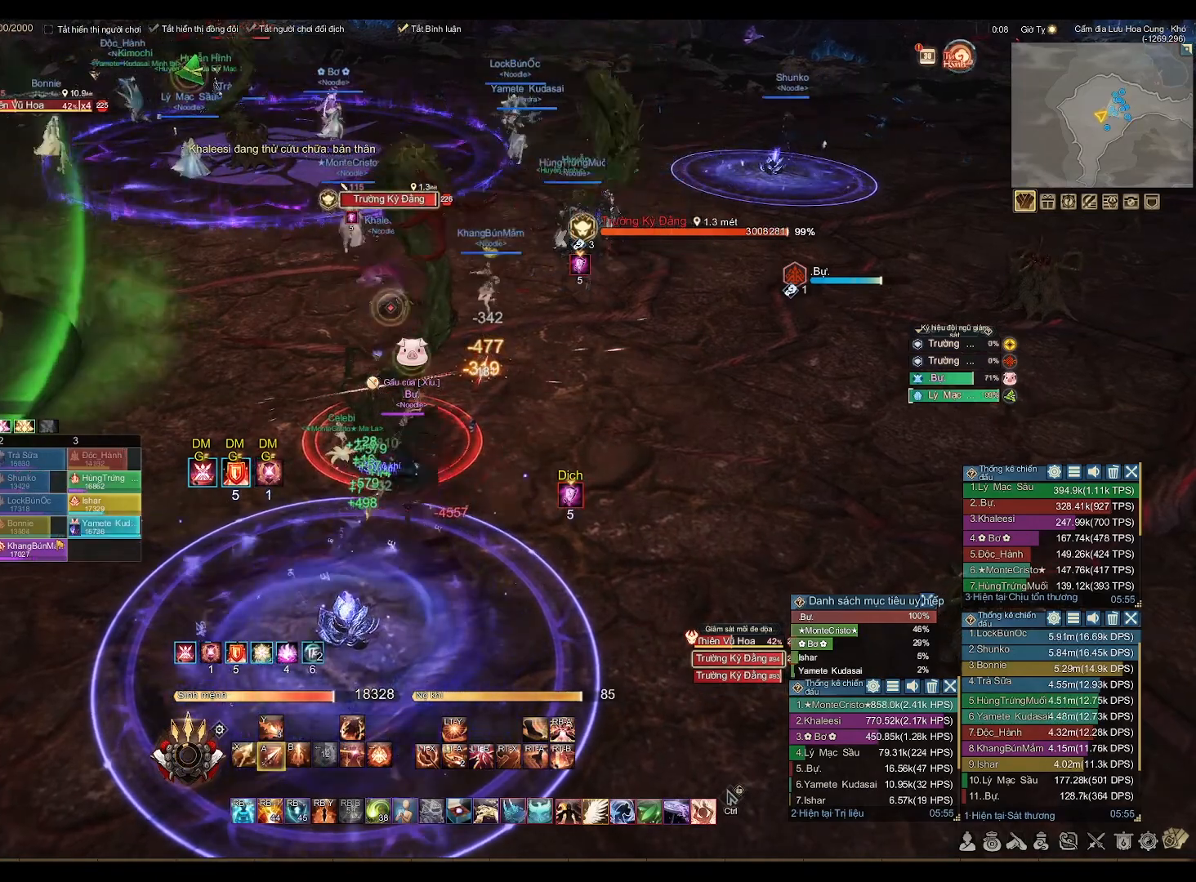
{"buttons": [], "left_stick": "center", "right_stick": "center", "events": [[150, "X", "down"], [283, "X", "up"]]}
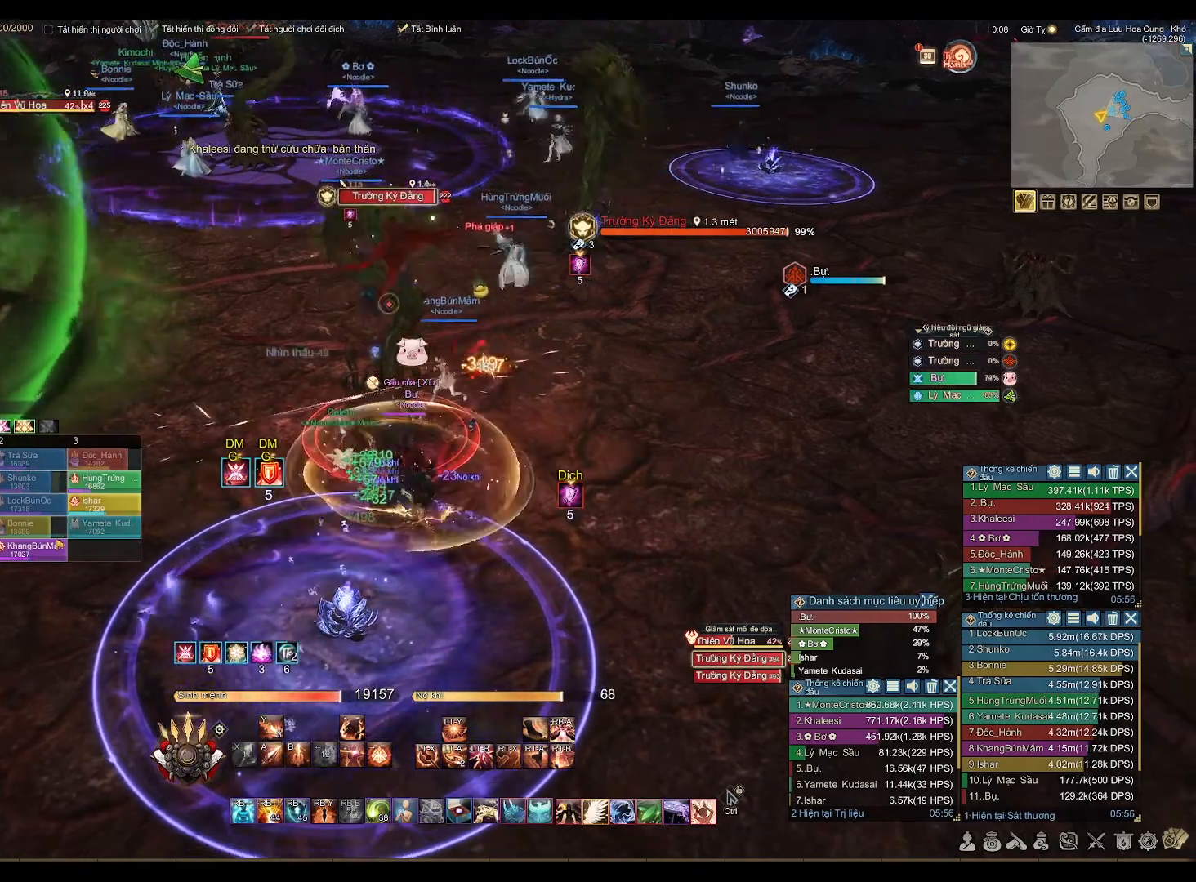
{"buttons": ["A"], "left_stick": "center", "right_stick": "center", "events": [[17, "A", "down"]]}
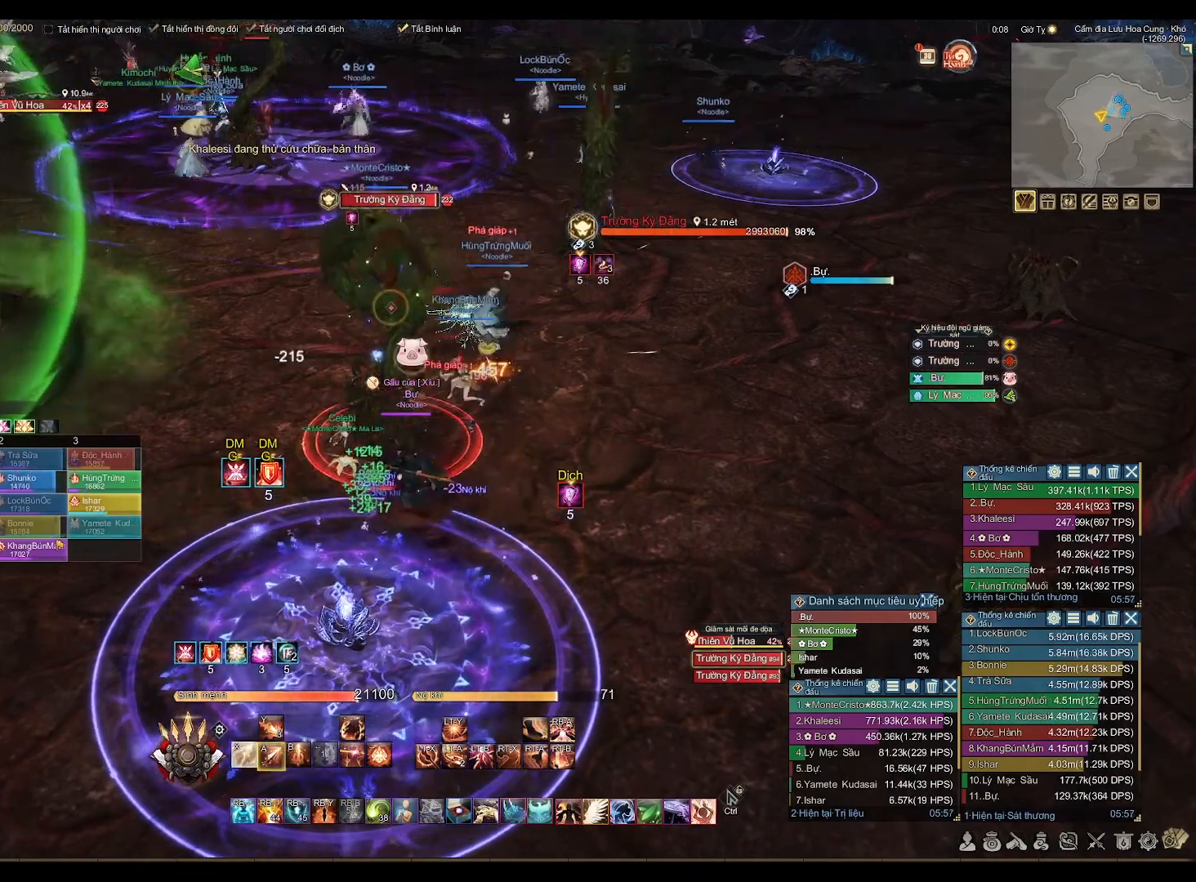
{"buttons": ["A"], "left_stick": "center", "right_stick": "center", "events": []}
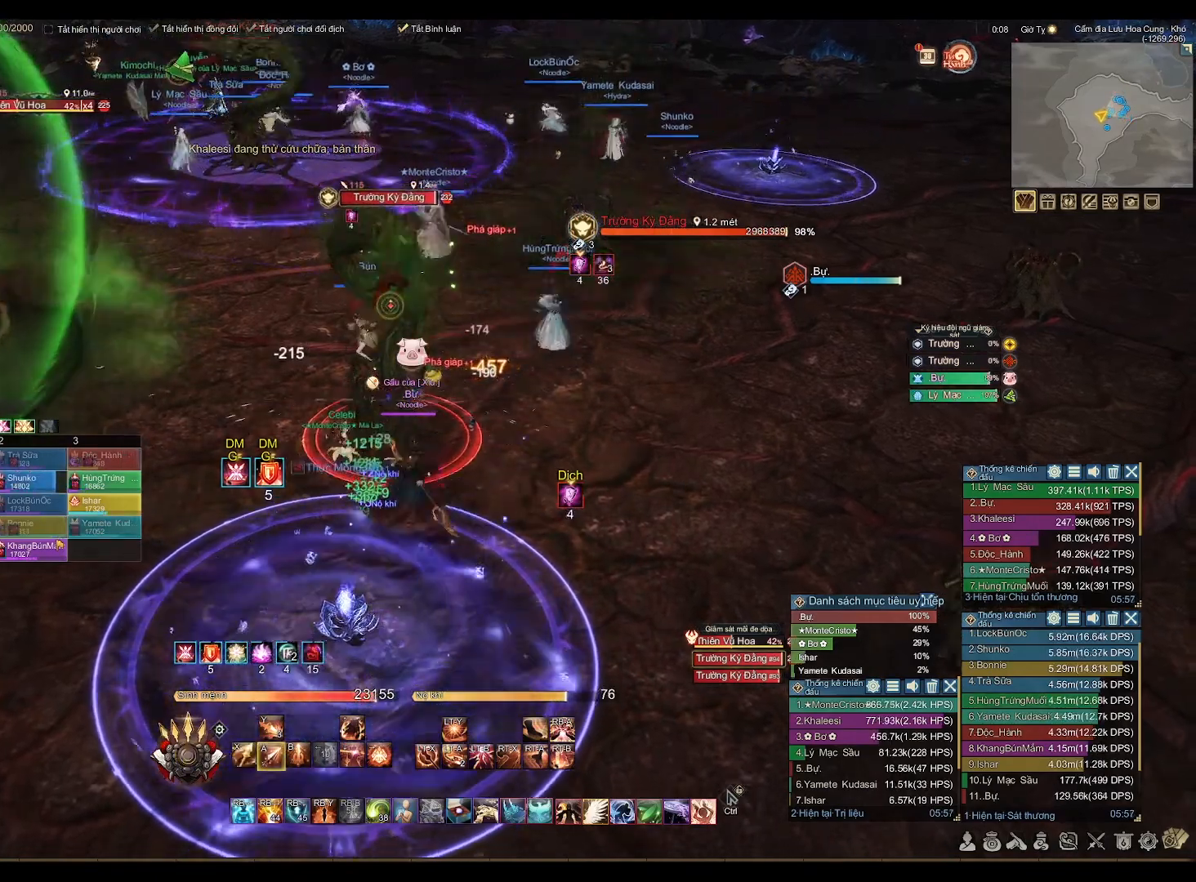
{"buttons": [], "left_stick": "center", "right_stick": "center", "events": [[467, "A", "up"]]}
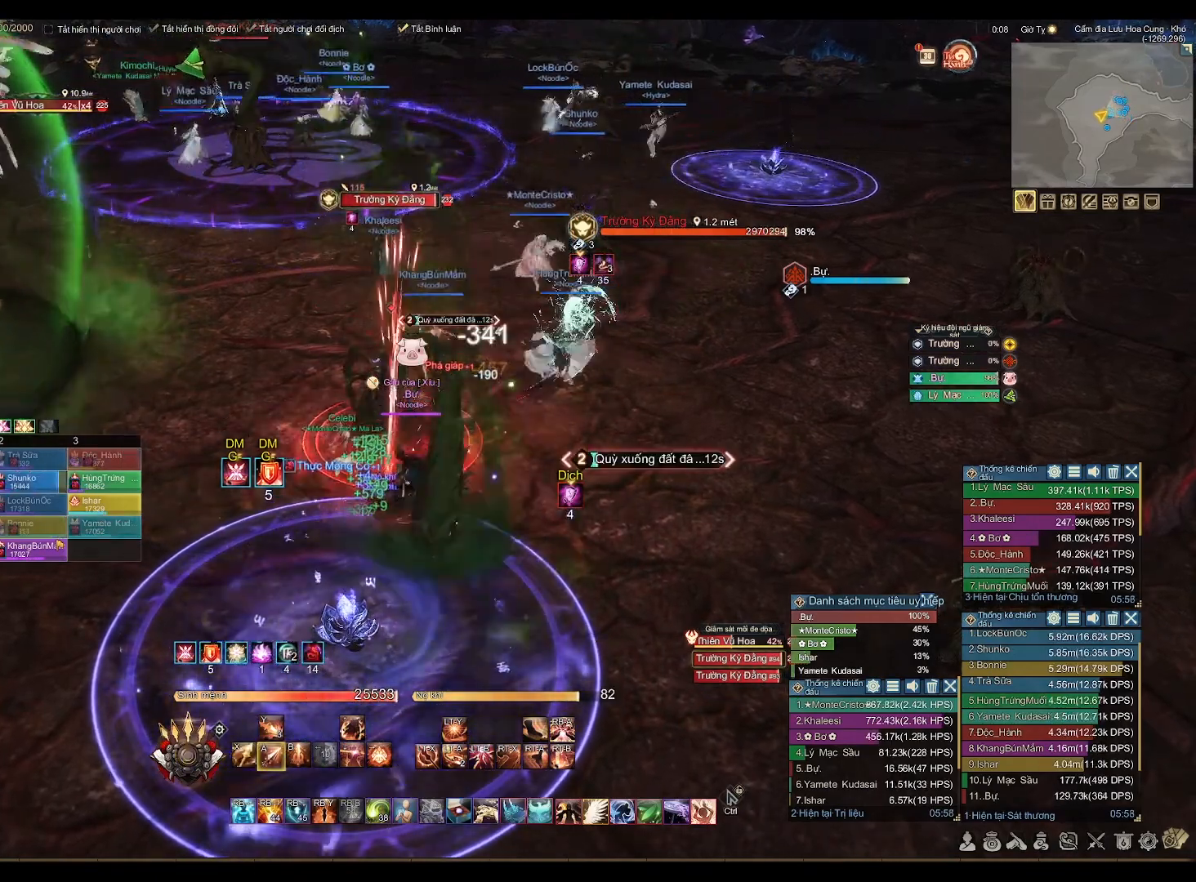
{"buttons": [], "left_stick": "down", "right_stick": "center", "events": [[50, "R2", "down"], [100, "X", "down"], [183, "X", "up"], [250, "R2", "up"], [400, "left_stick", "down"]]}
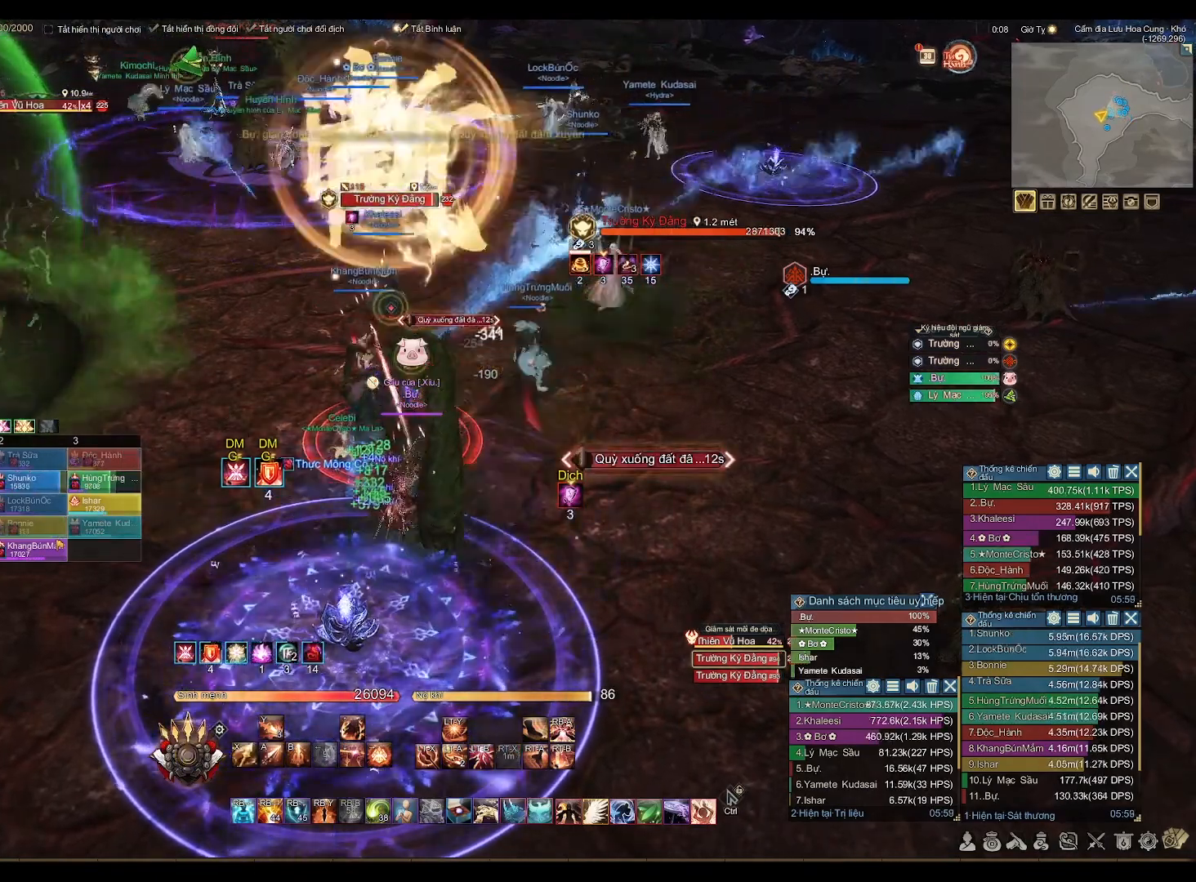
{"buttons": [], "left_stick": "down", "right_stick": "center", "events": [[117, "A", "down"], [400, "A", "up"]]}
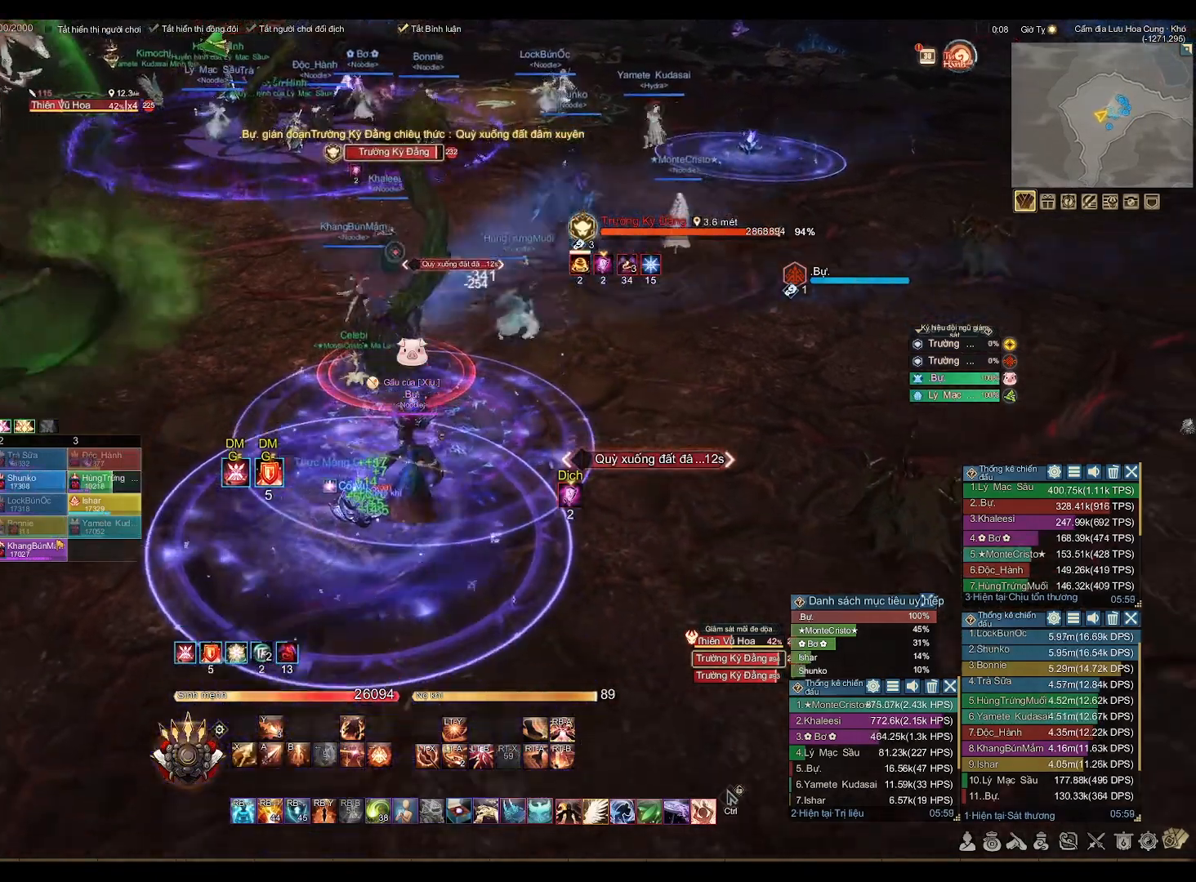
{"buttons": [], "left_stick": "center", "right_stick": "center", "events": [[300, "left_stick", "center"]]}
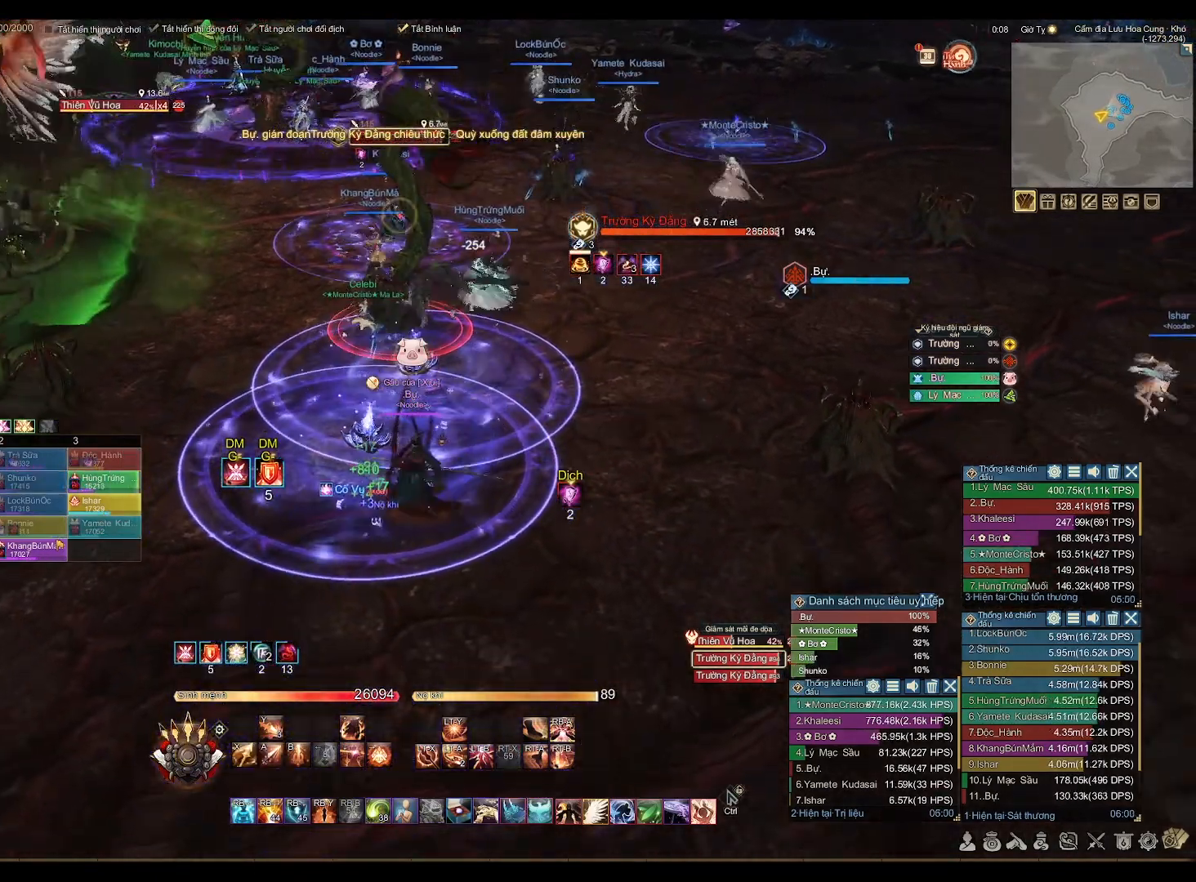
{"buttons": [], "left_stick": "center", "right_stick": "center", "events": []}
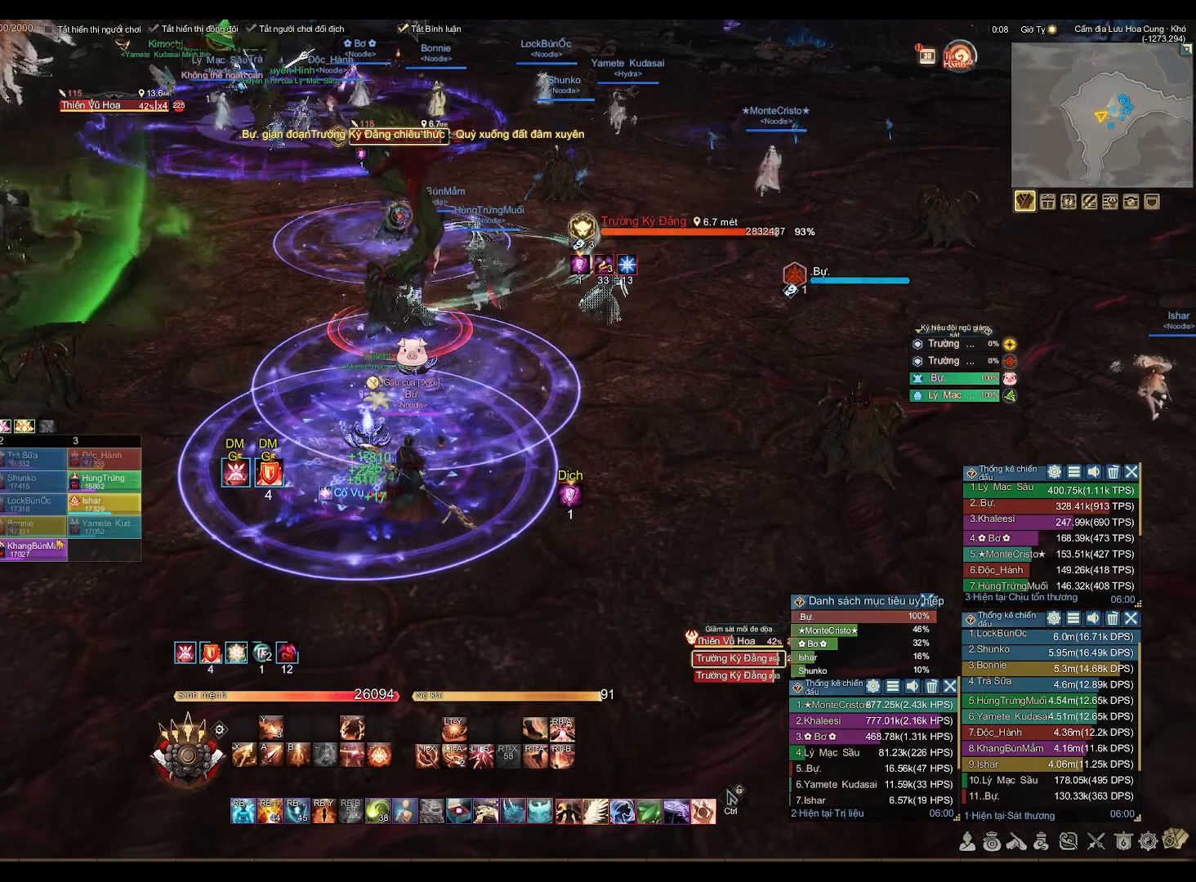
{"buttons": [], "left_stick": "up", "right_stick": "center", "events": [[333, "left_stick", "up"]]}
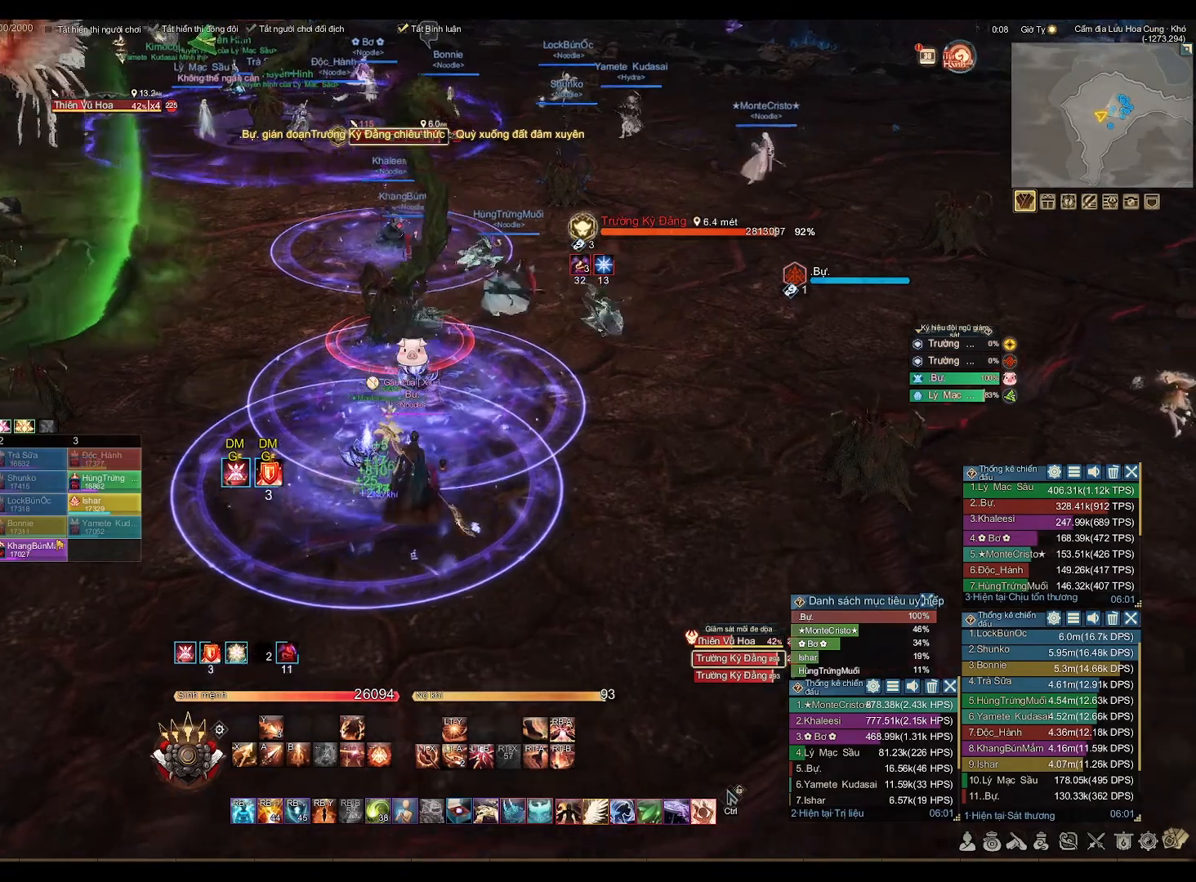
{"buttons": ["B", "L2"], "left_stick": "up", "right_stick": "center", "events": [[200, "right_stick", "left"], [317, "right_stick", "center"], [417, "L2", "down"], [500, "B", "down"]]}